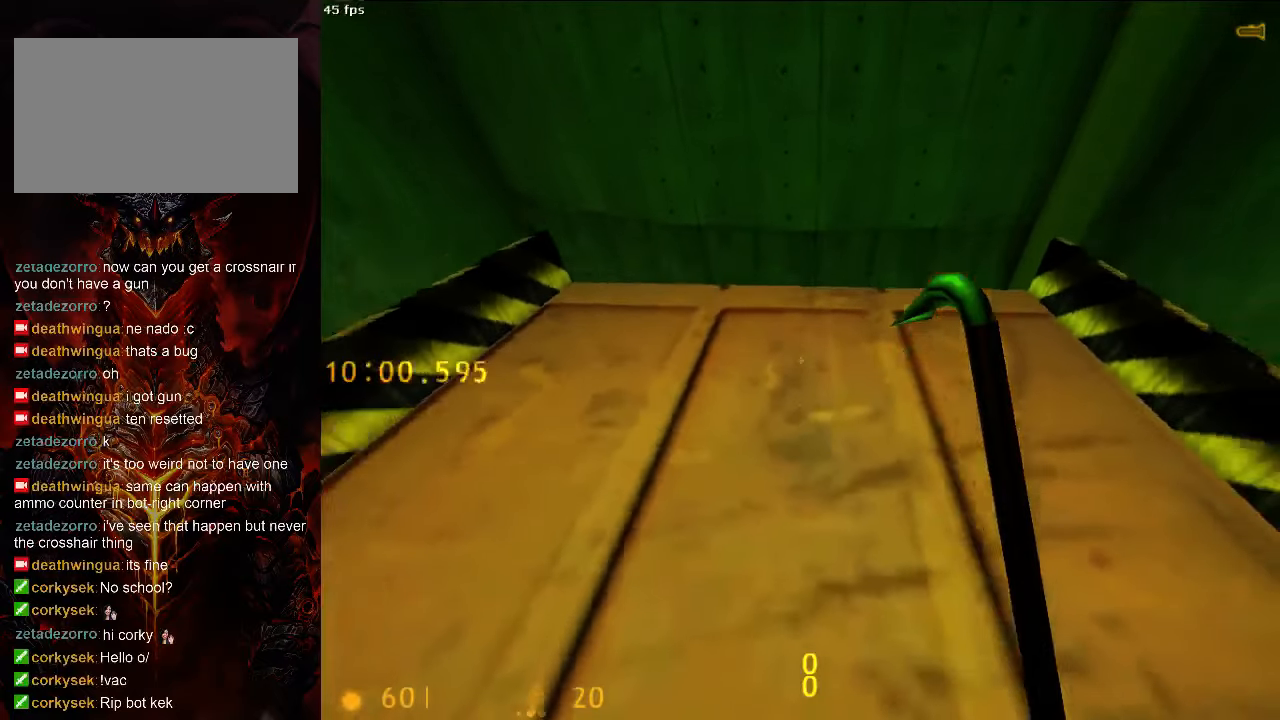
Gameplay with keyboard and mouse; each line is a JSON object with the keys and mouse buttons held at the frame after it. "events" lists presses ("down") and releases ("up") of "1", "2", "3", "4", "5", "a", "alt", "c", "ctrl", "d", "e", "f", "q", "r", "s", "shift", "space", "tab", "v", "w", "x", "z", "mouse_left", "mouse_middle", "mouse_right", "mouse_wheel_up" and "mouse_wheel_down" between this image and that frame as [ms after this image, input, new state], when the widget could be followed in between. "mouse_left", "mouse_middle", "mouse_right", "mouse_wheel_up", "mouse_wheel_down" = the "left", "middle", "right", "wheel_up", "wheel_down" buttons of the "mouse" list. No other keys are recorded. Mouse movement is not recorded.
{"keys": [], "mouse": [], "events": []}
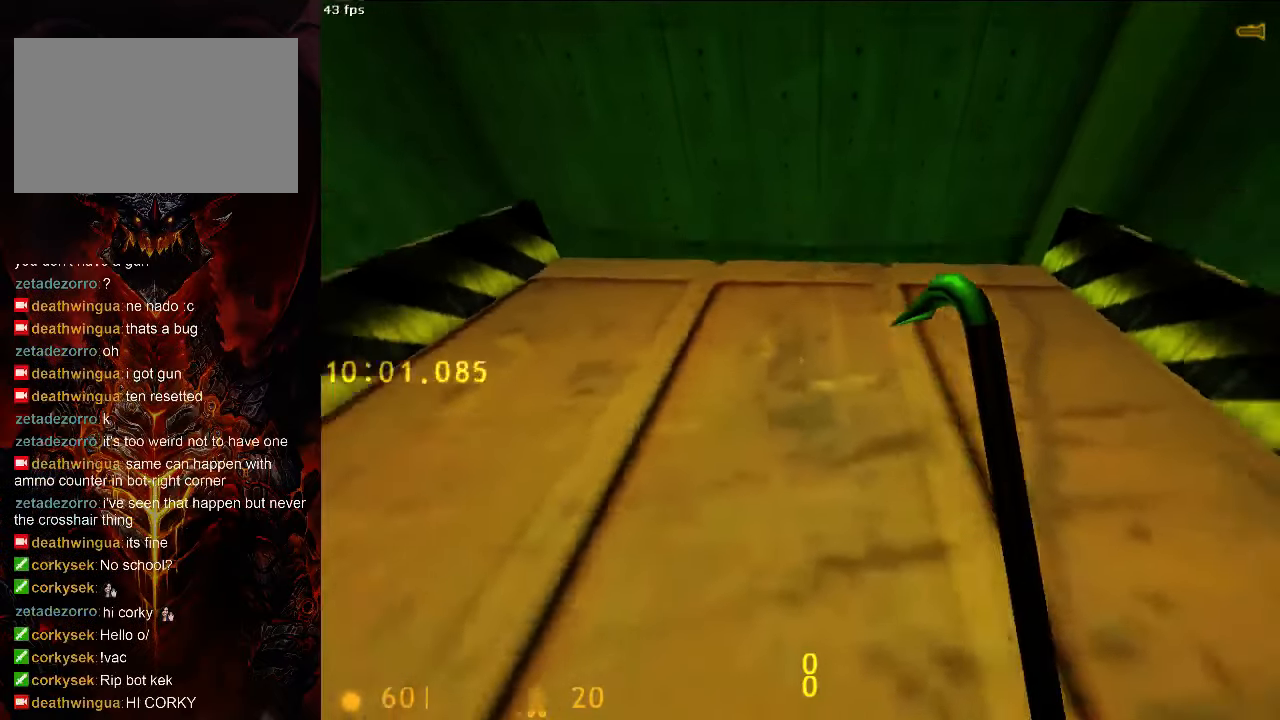
{"keys": [], "mouse": [], "events": [[271, "space", "down"], [333, "s", "down"], [333, "space", "up"], [438, "c", "down"], [438, "s", "up"], [500, "c", "up"]]}
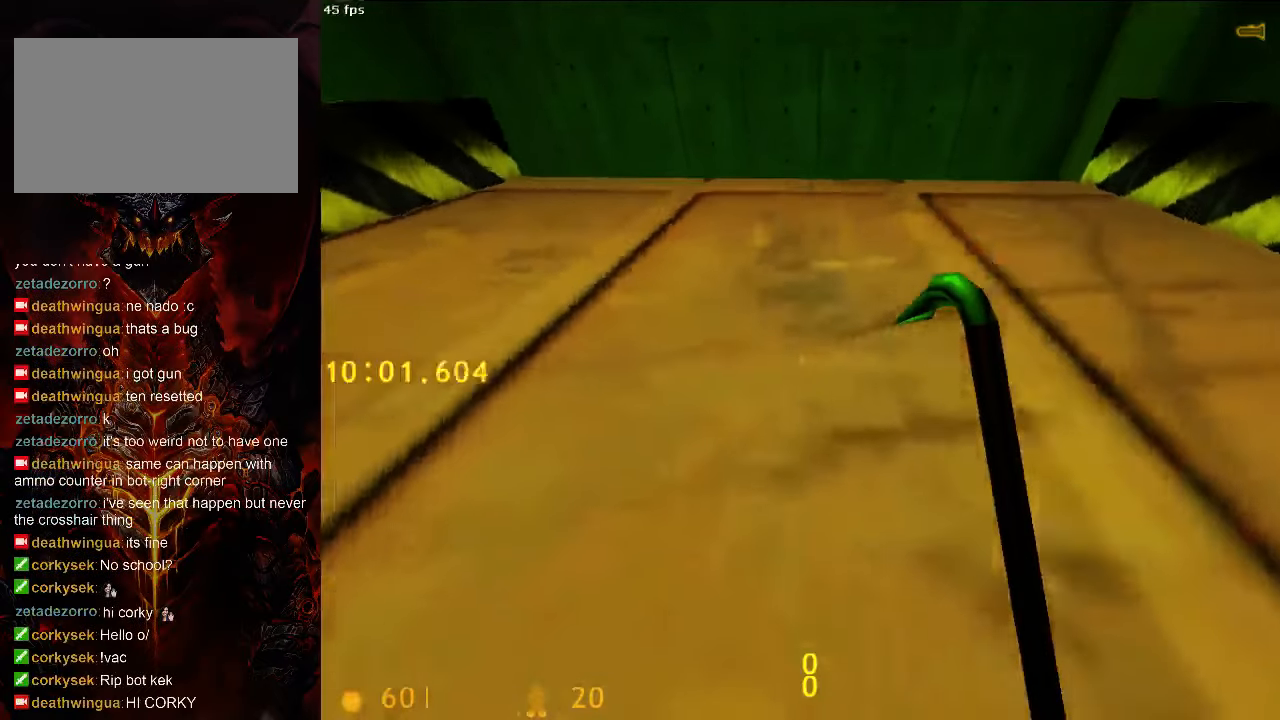
{"keys": ["space"], "mouse": [], "events": [[500, "space", "down"]]}
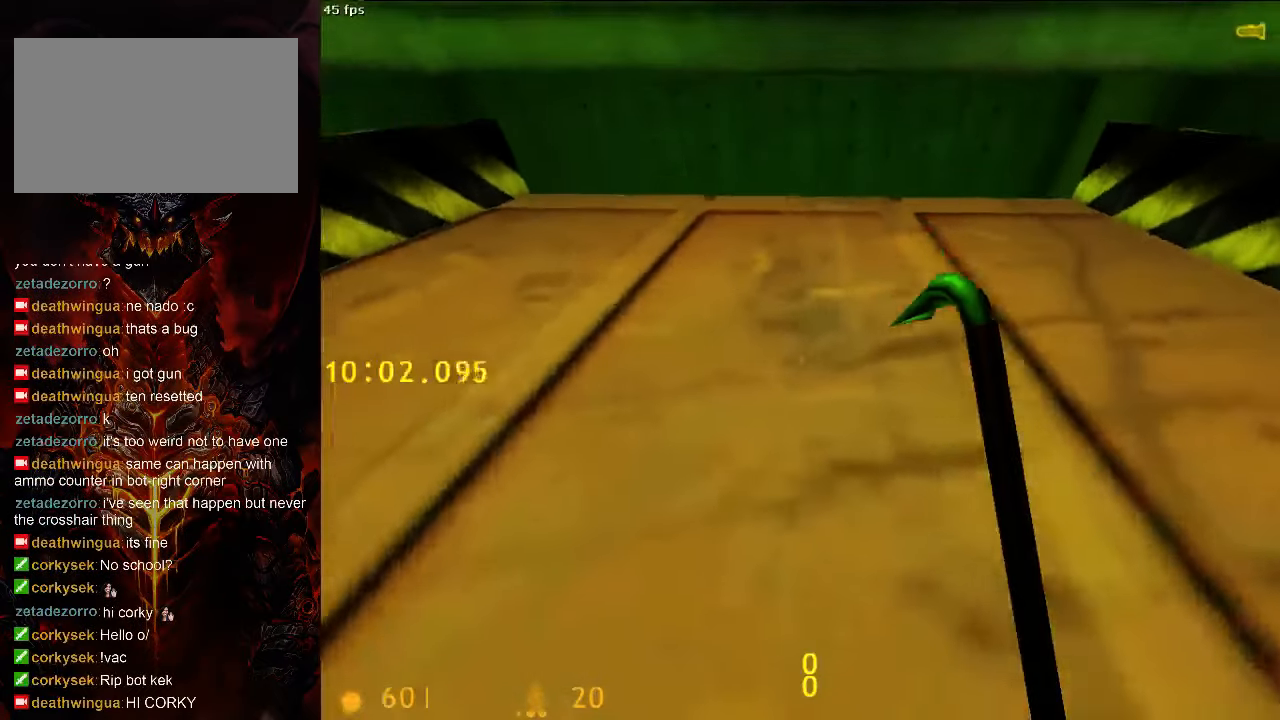
{"keys": [], "mouse": [], "events": [[83, "space", "up"], [208, "e", "down"], [250, "e", "up"]]}
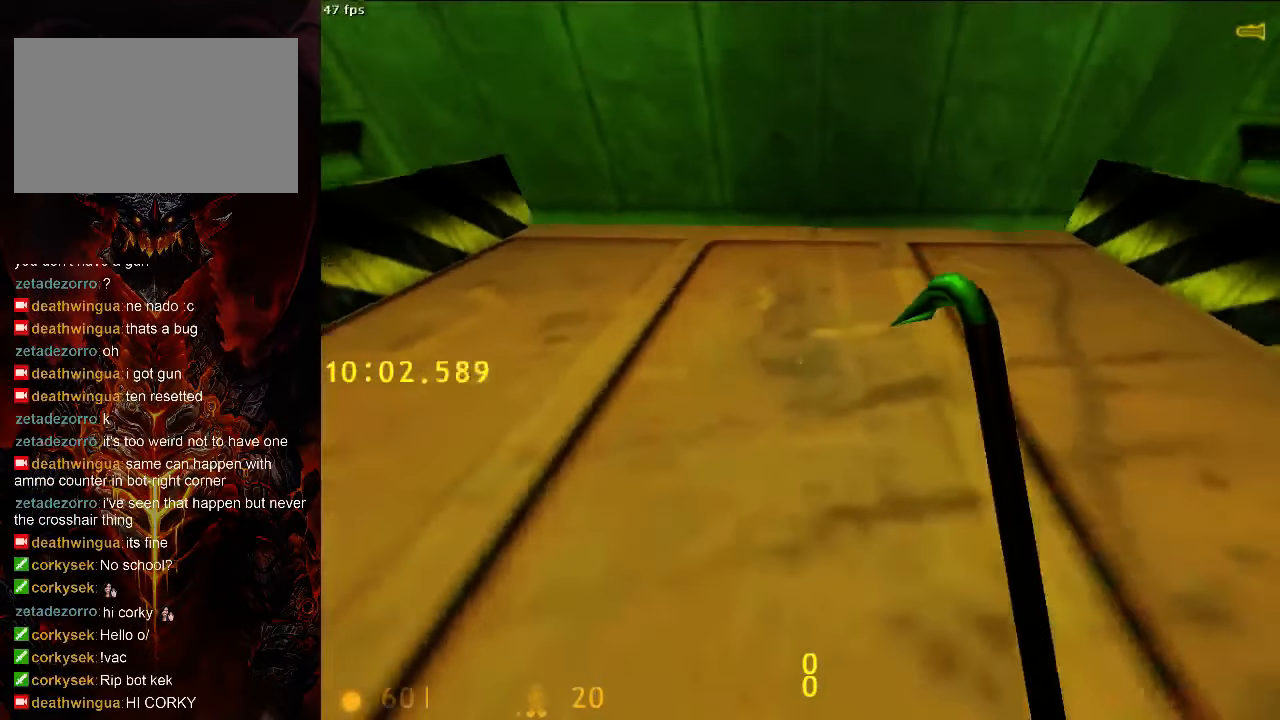
{"keys": [], "mouse": [], "events": []}
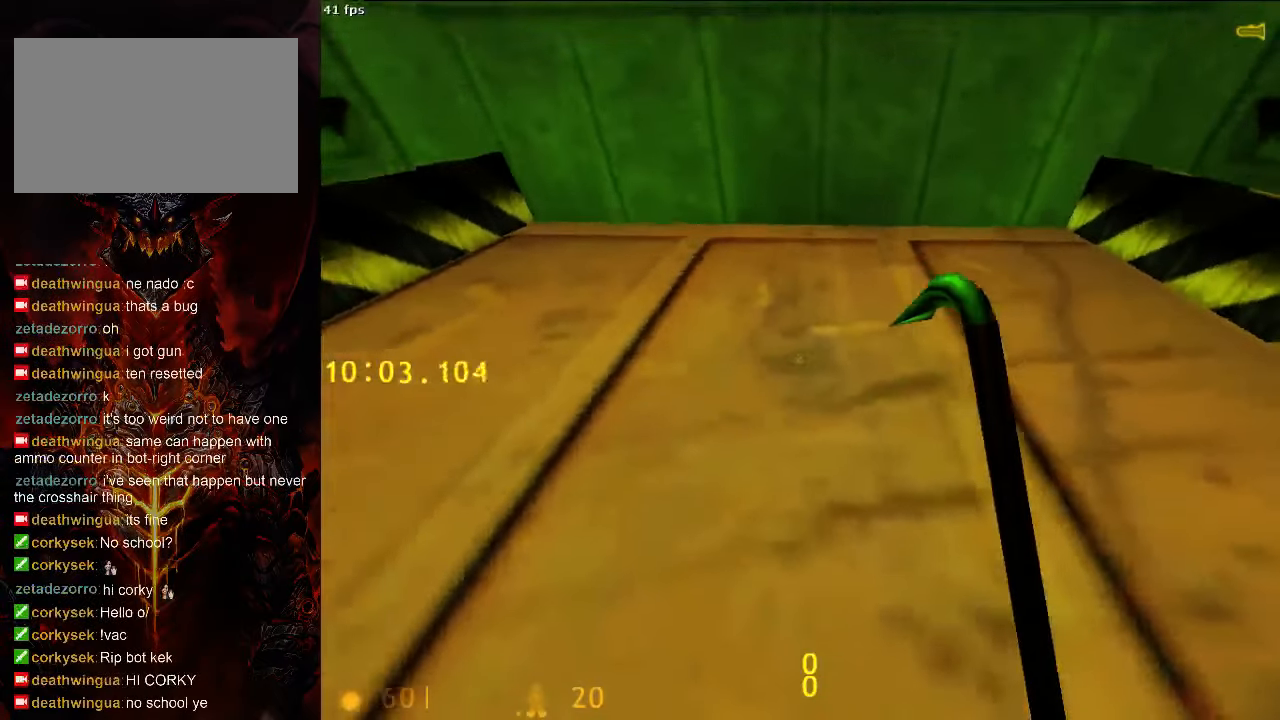
{"keys": [], "mouse": [], "events": [[229, "mouse_left", "down"], [292, "mouse_left", "up"]]}
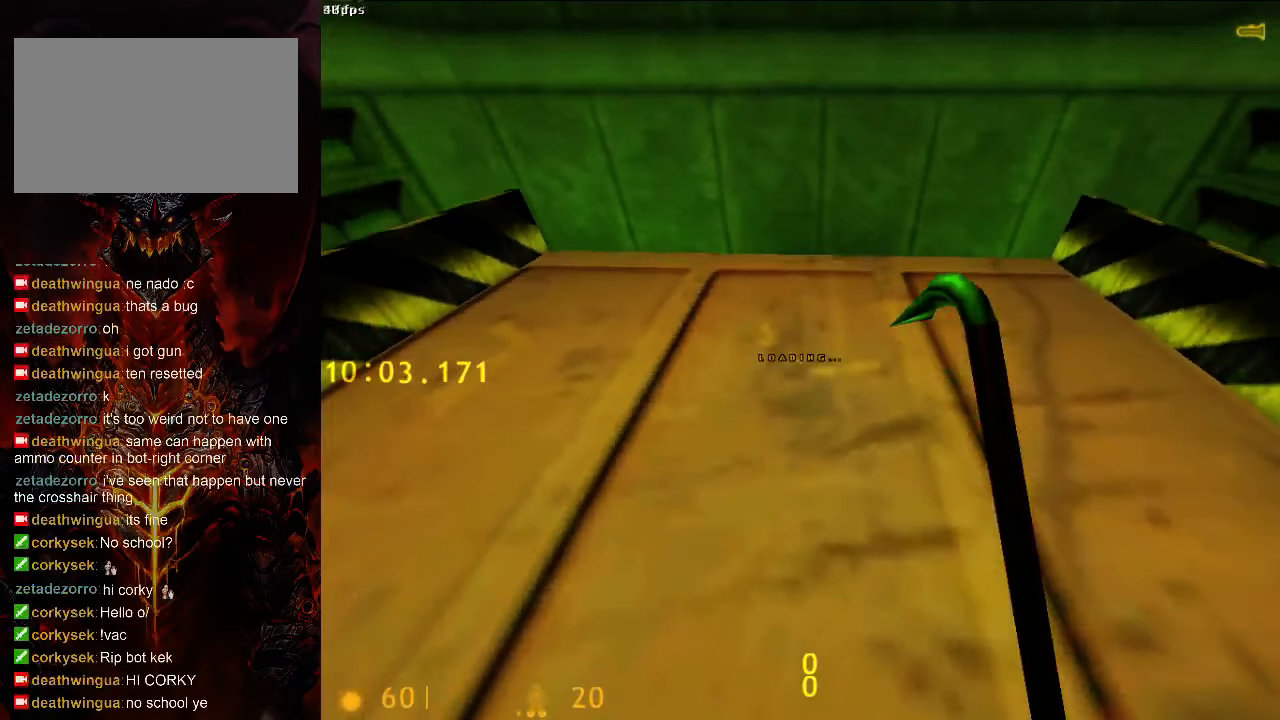
{"keys": [], "mouse": [], "events": [[63, "mouse_left", "down"], [125, "mouse_left", "up"]]}
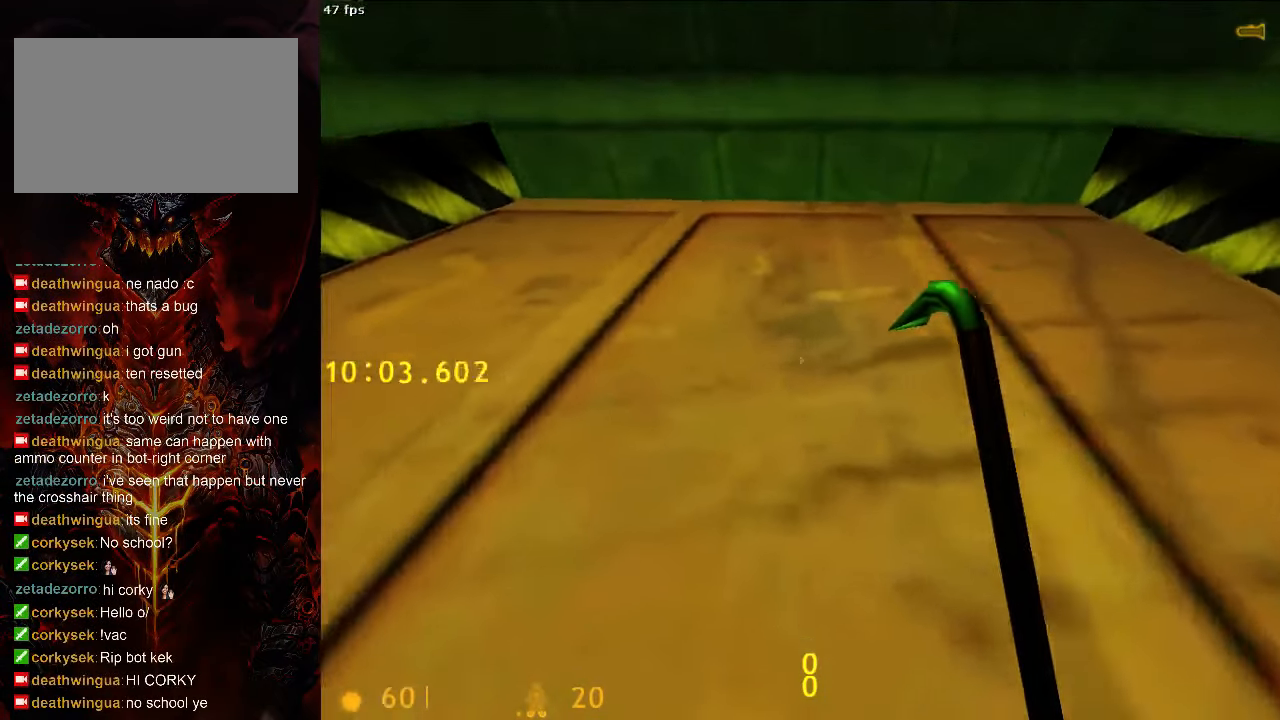
{"keys": [], "mouse": [], "events": []}
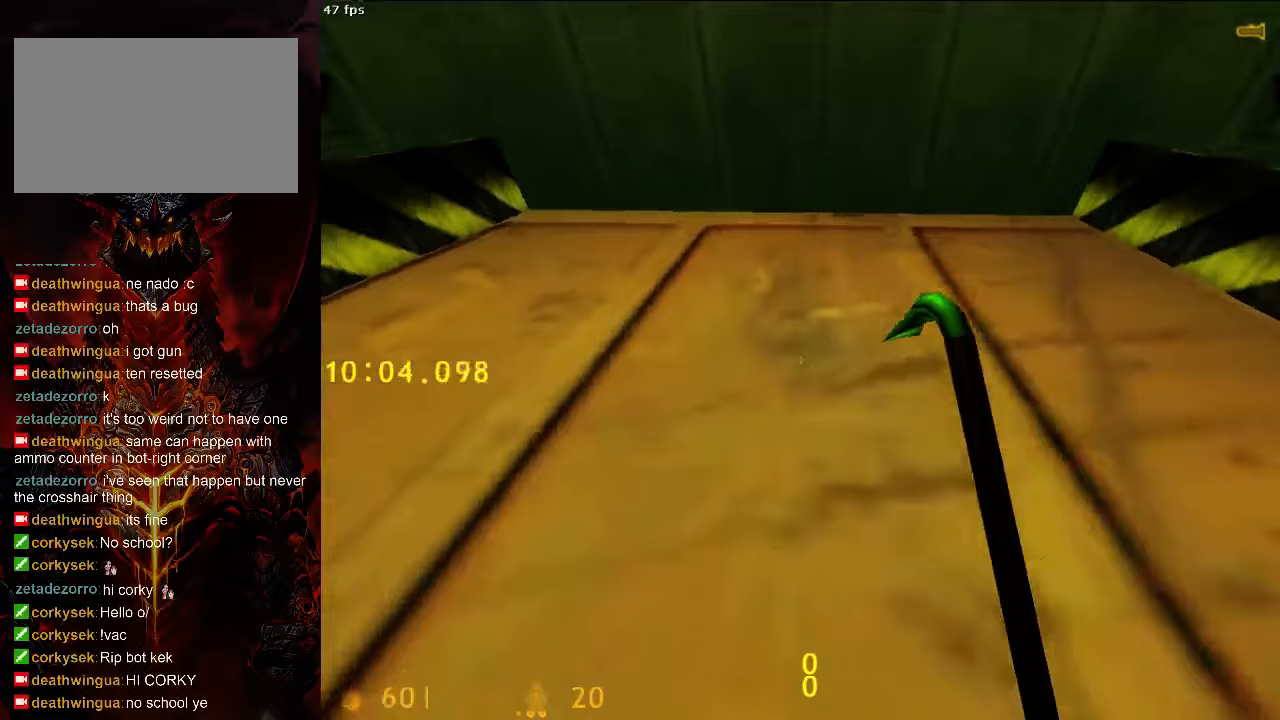
{"keys": [], "mouse": [], "events": [[313, "mouse_left", "down"], [375, "mouse_left", "up"]]}
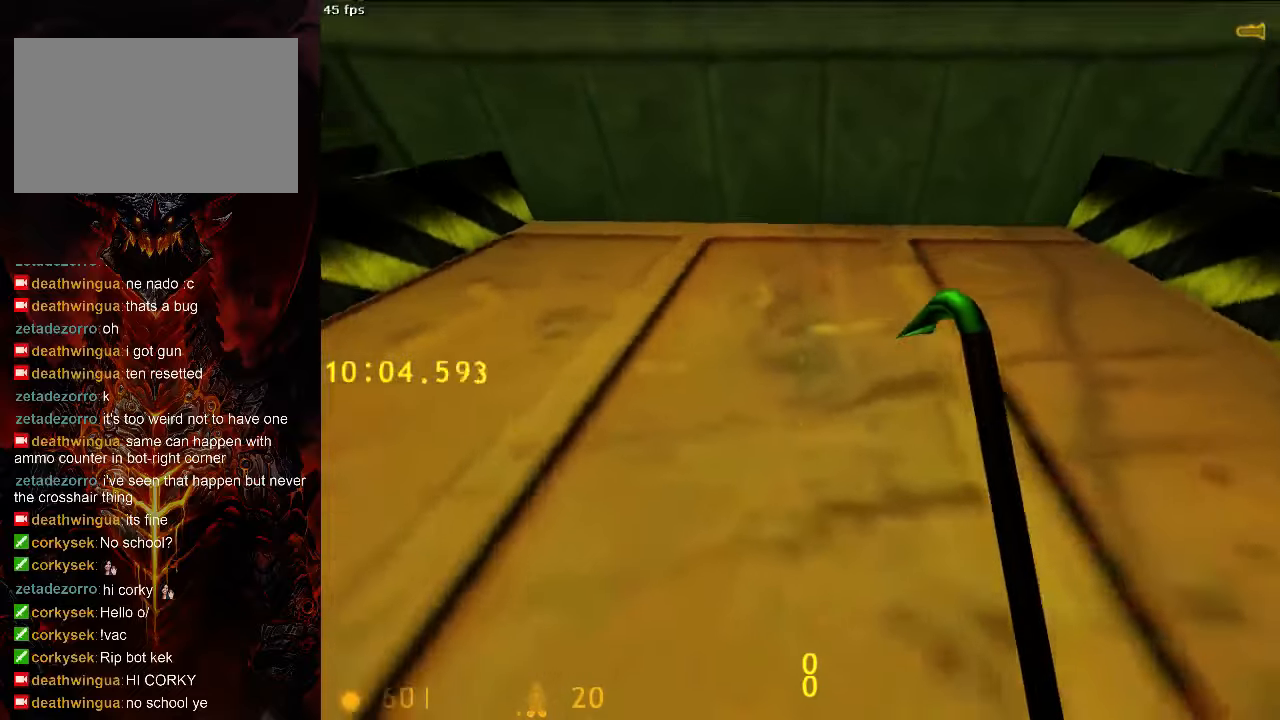
{"keys": [], "mouse": [], "events": [[250, "mouse_left", "down"], [313, "mouse_left", "up"]]}
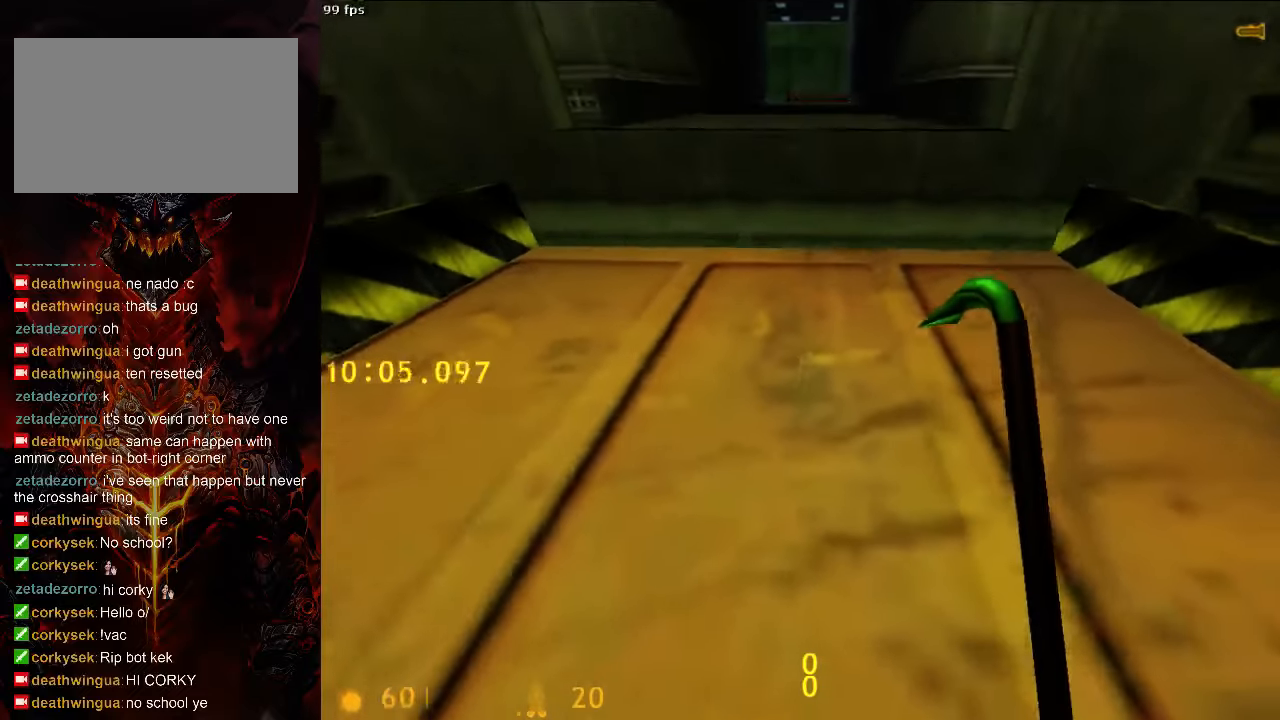
{"keys": [], "mouse": [], "events": []}
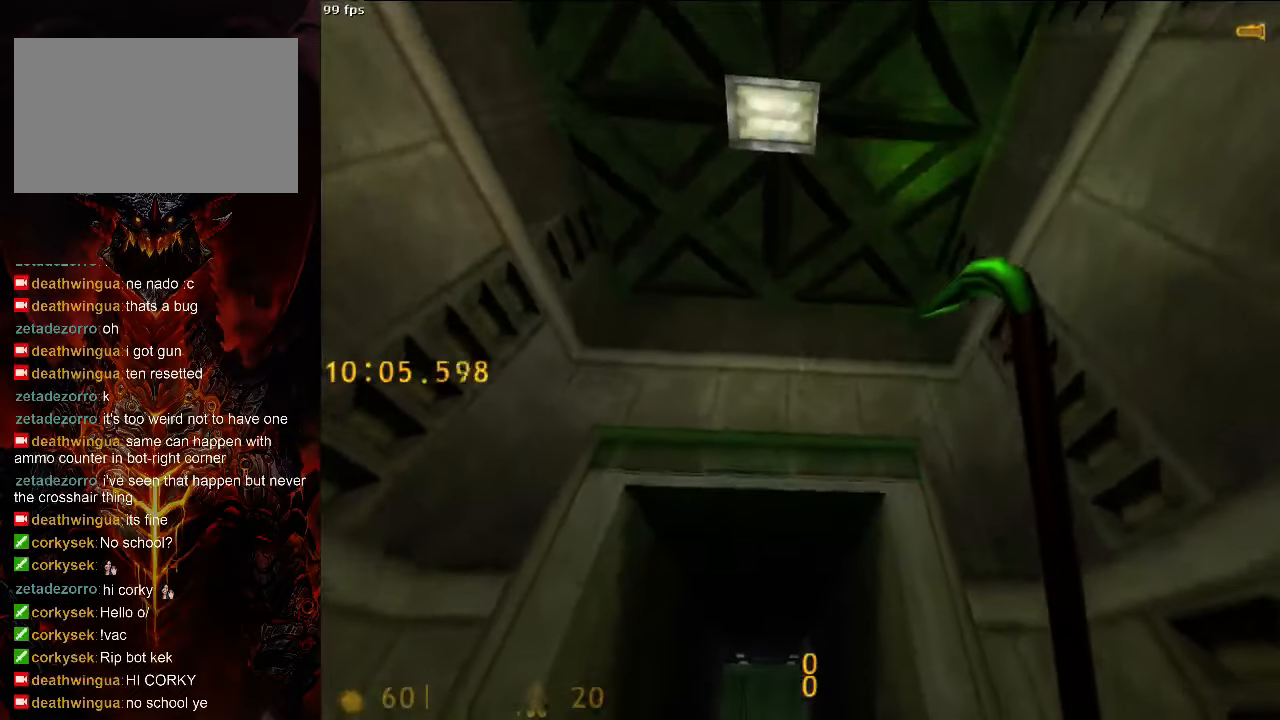
{"keys": ["w"], "mouse": [], "events": [[417, "a", "down"], [458, "a", "up"], [458, "w", "down"]]}
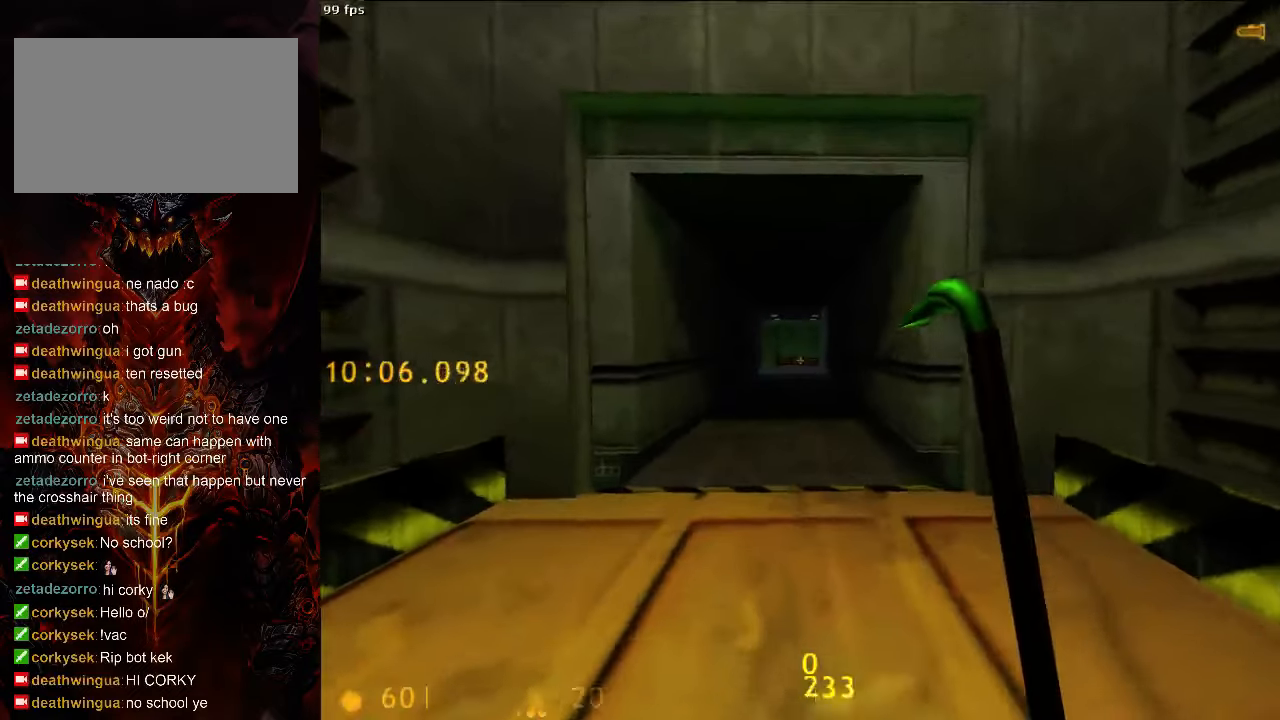
{"keys": ["d", "w"], "mouse": [], "events": [[188, "d", "down"], [188, "tab", "down"], [250, "tab", "up"]]}
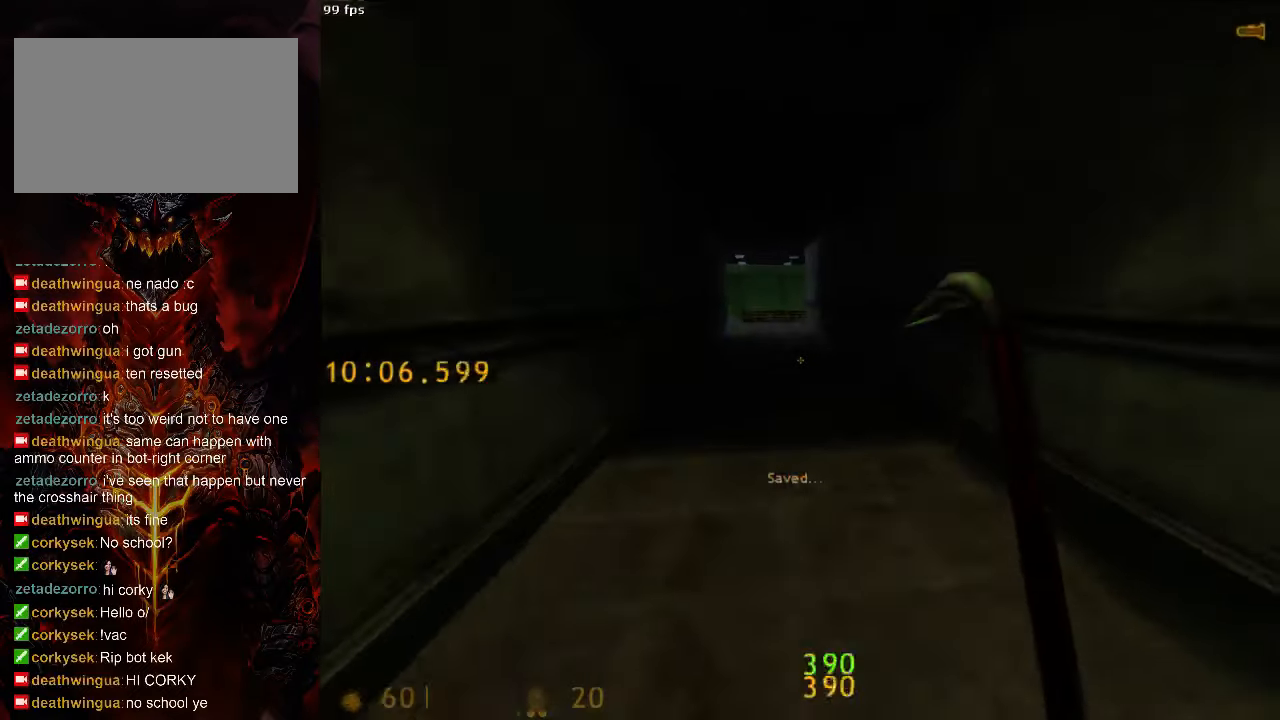
{"keys": ["d", "space"], "mouse": [], "events": [[104, "a", "down"], [104, "space", "down"], [125, "d", "up"], [125, "w", "up"], [396, "d", "down"], [438, "a", "up"]]}
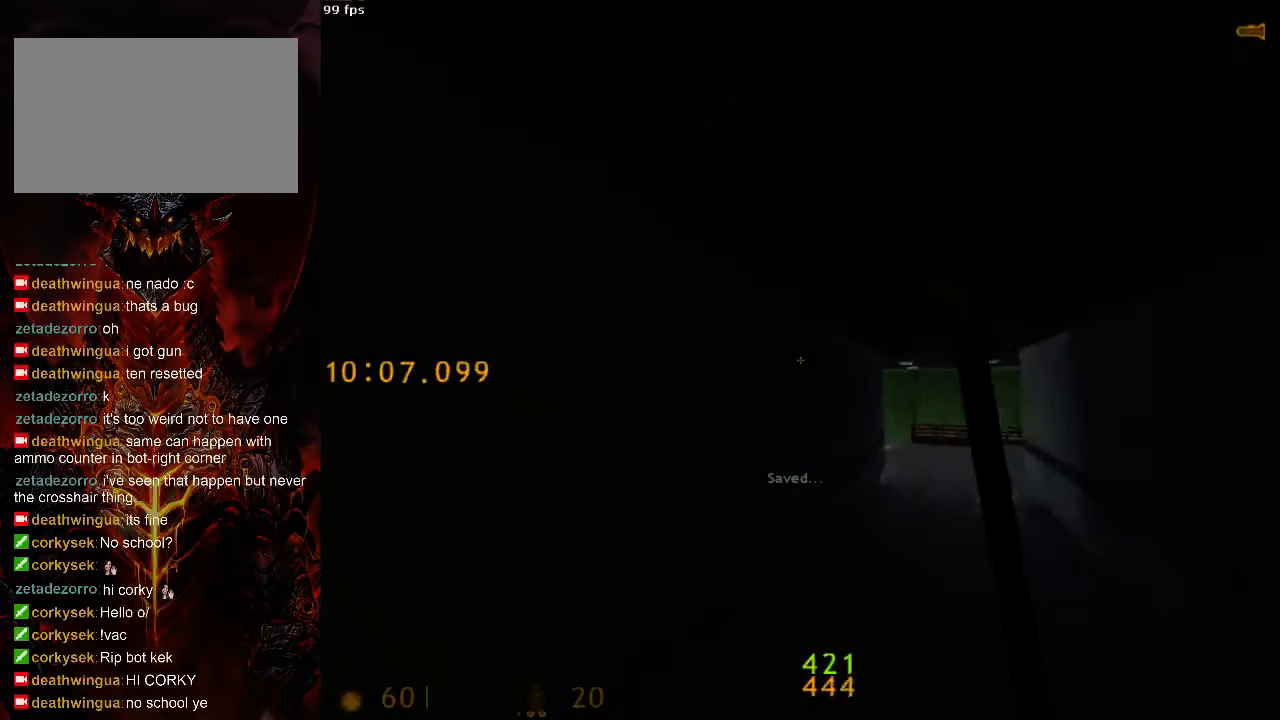
{"keys": ["a", "space"], "mouse": [], "events": [[313, "a", "down"], [333, "d", "up"]]}
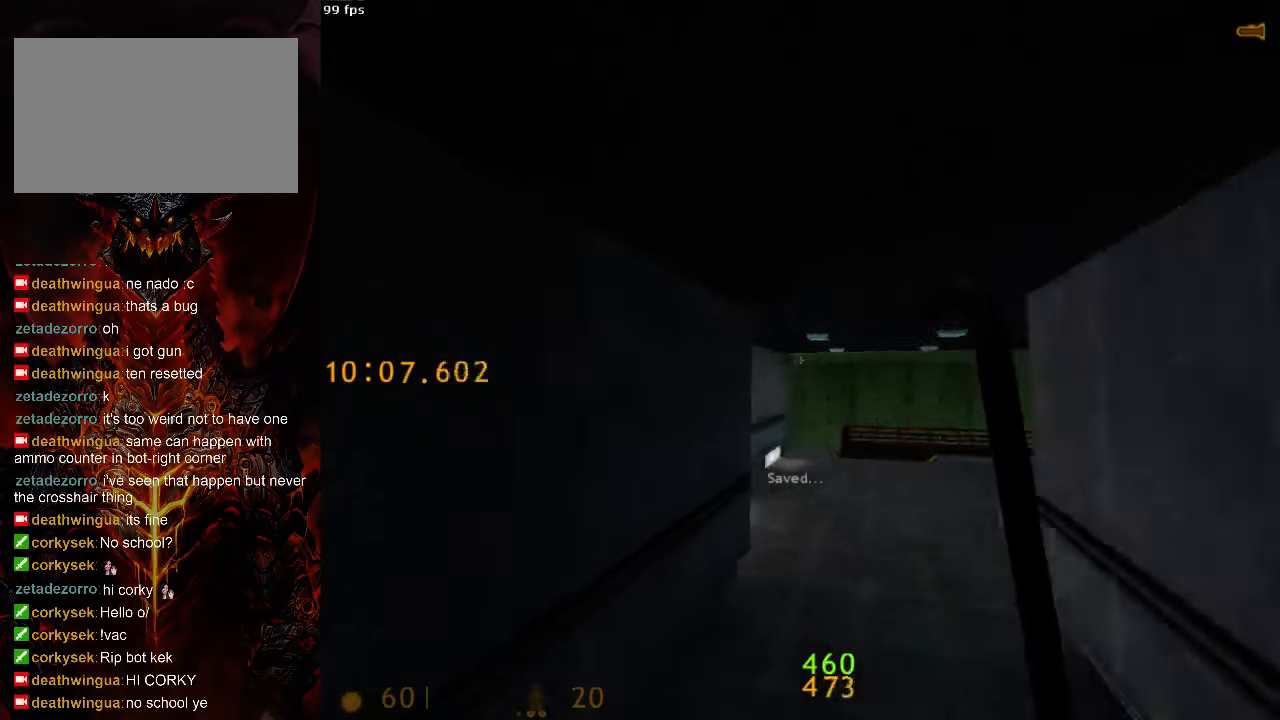
{"keys": ["a", "space"], "mouse": [], "events": [[104, "a", "up"], [104, "d", "down"], [313, "a", "down"], [313, "d", "up"]]}
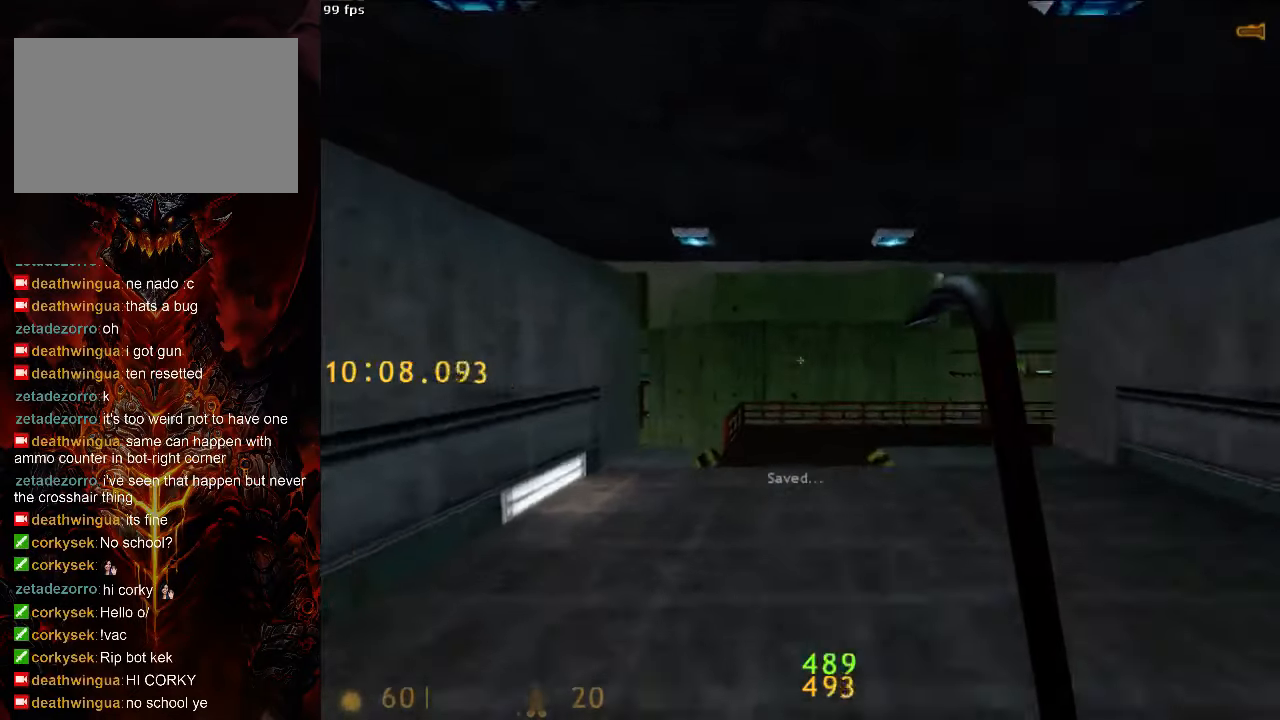
{"keys": ["a", "space"], "mouse": [], "events": [[125, "d", "down"], [146, "a", "up"], [396, "a", "down"], [396, "d", "up"]]}
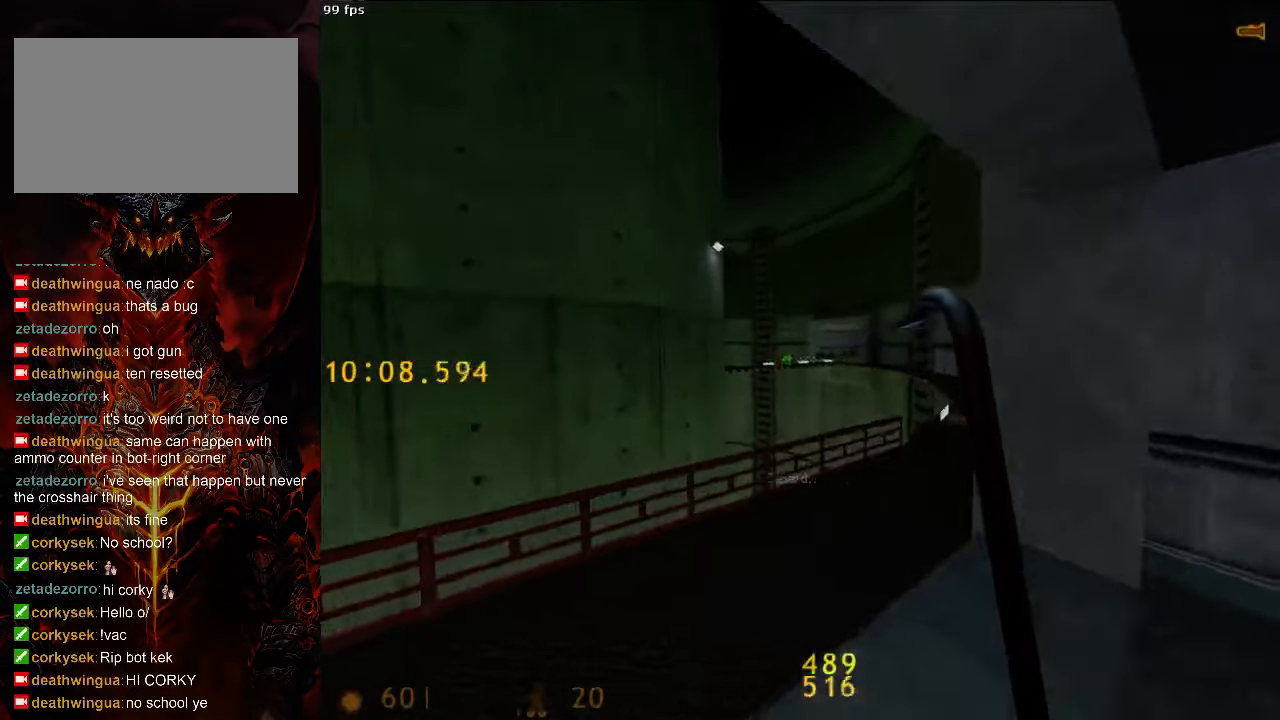
{"keys": ["d", "space"], "mouse": [], "events": [[83, "d", "down"], [125, "a", "up"]]}
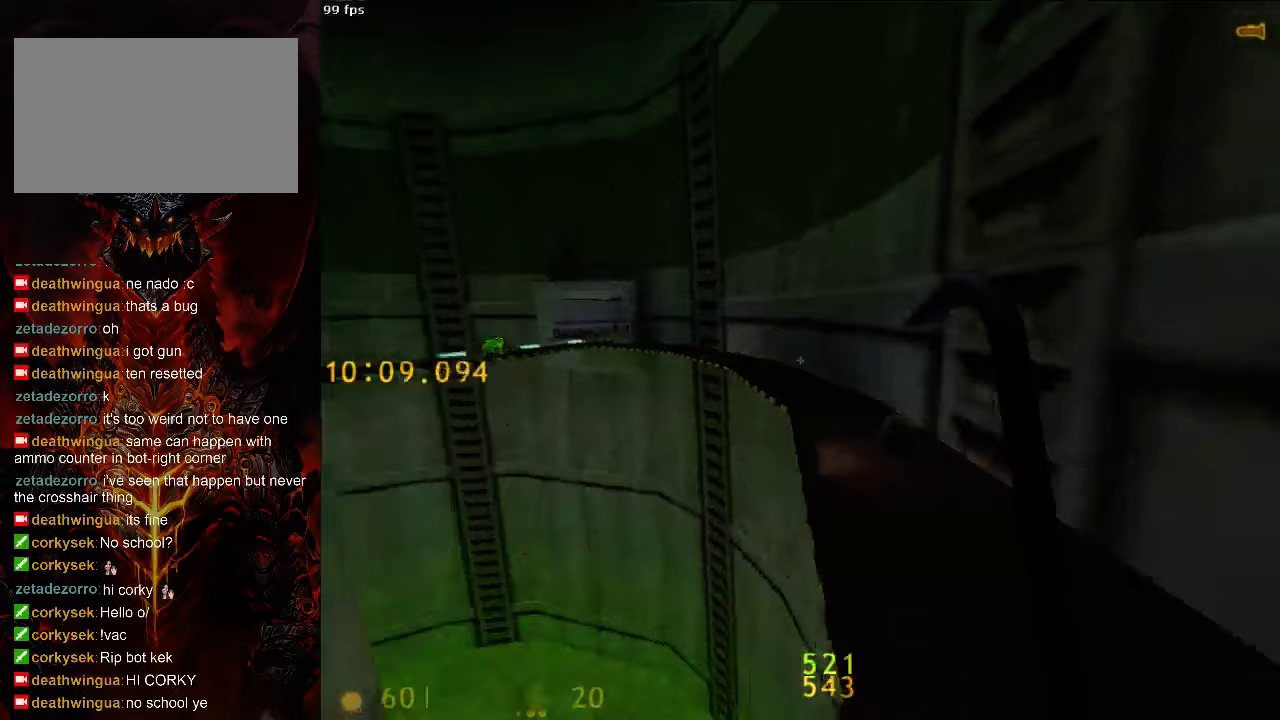
{"keys": ["d", "space"], "mouse": [], "events": [[63, "a", "down"], [63, "d", "up"], [292, "a", "up"], [292, "d", "down"]]}
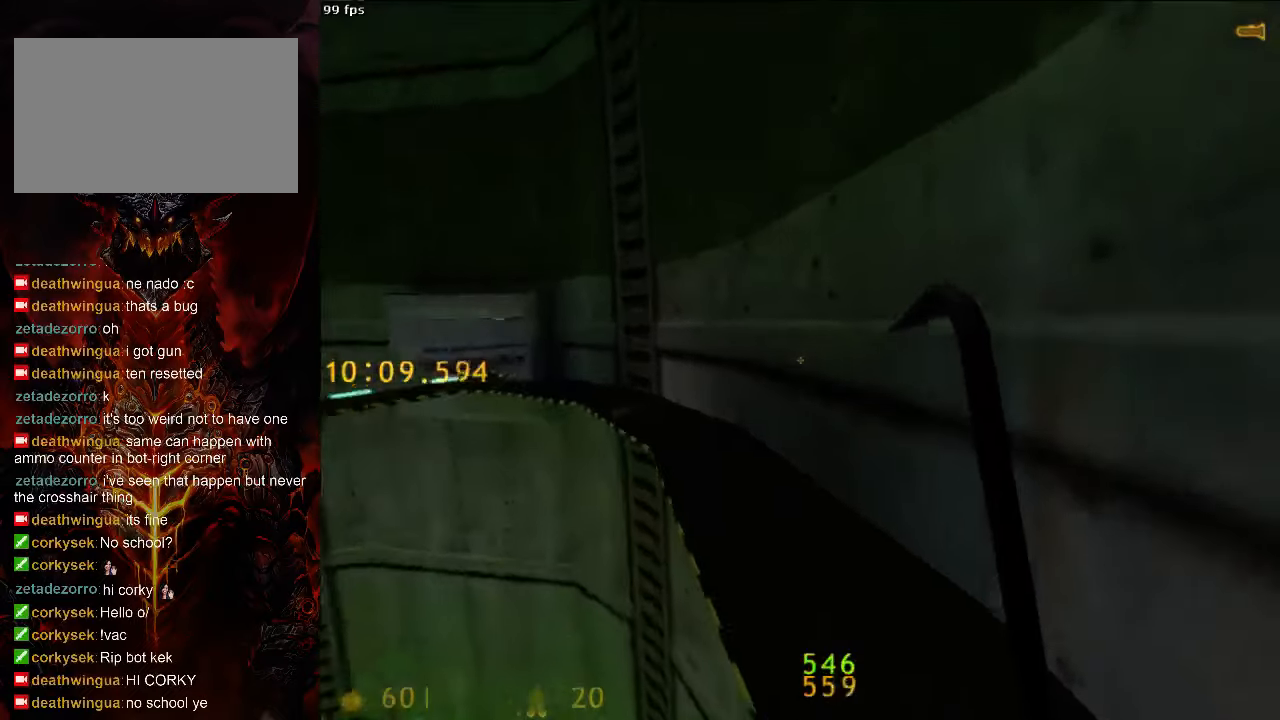
{"keys": ["a", "space"], "mouse": [], "events": [[104, "a", "down"], [104, "d", "up"]]}
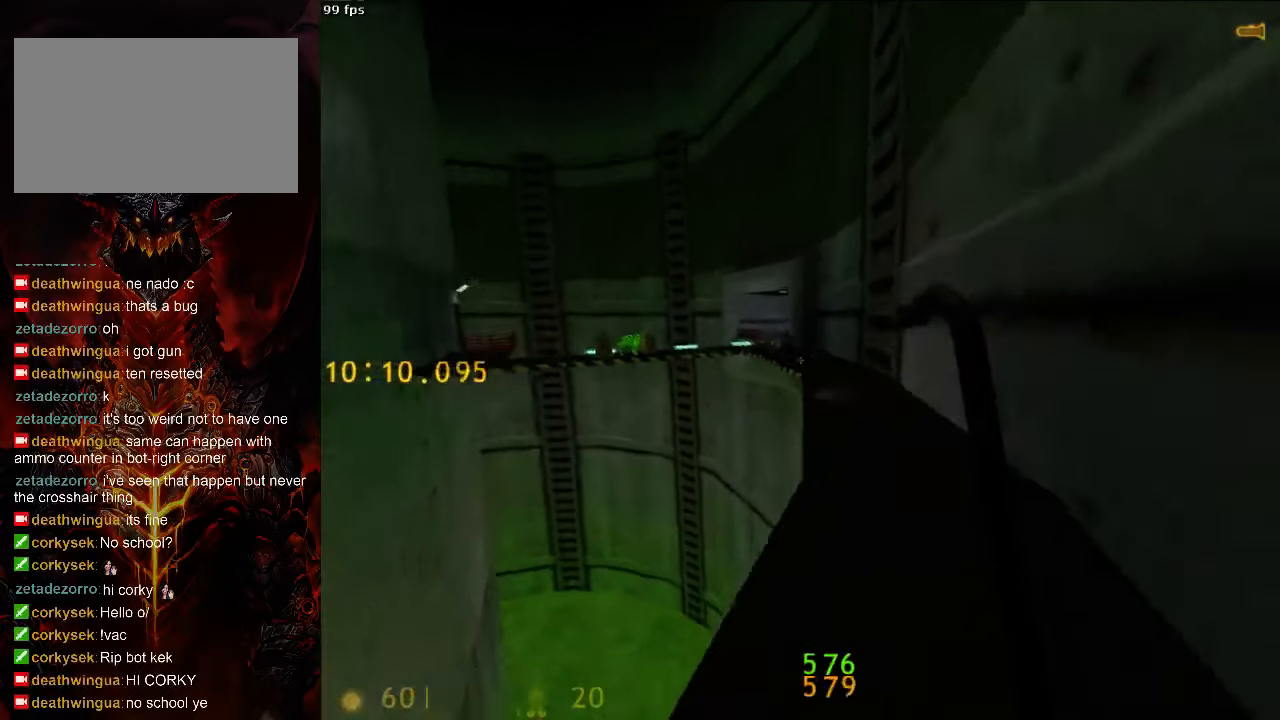
{"keys": ["a", "space"], "mouse": [], "events": [[83, "a", "up"], [83, "d", "down"], [188, "tab", "down"], [250, "tab", "up"], [375, "a", "down"], [375, "d", "up"]]}
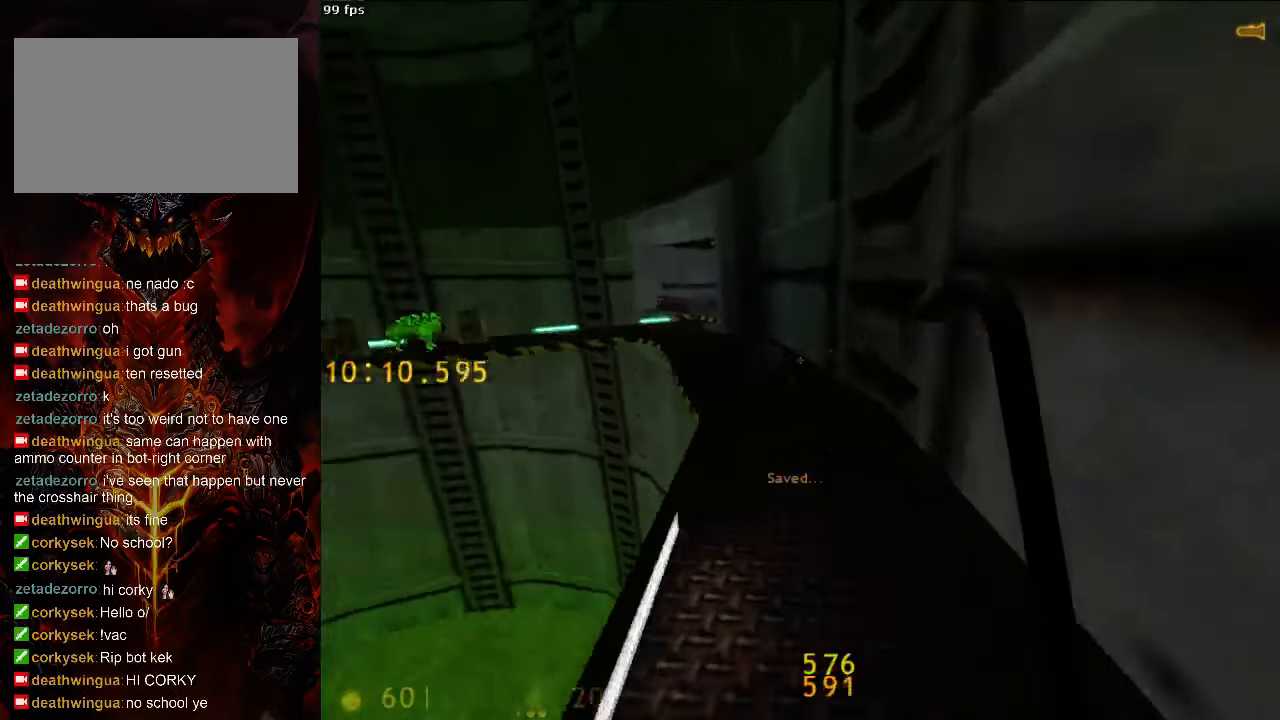
{"keys": ["d", "space"], "mouse": [], "events": [[250, "a", "up"], [250, "d", "down"]]}
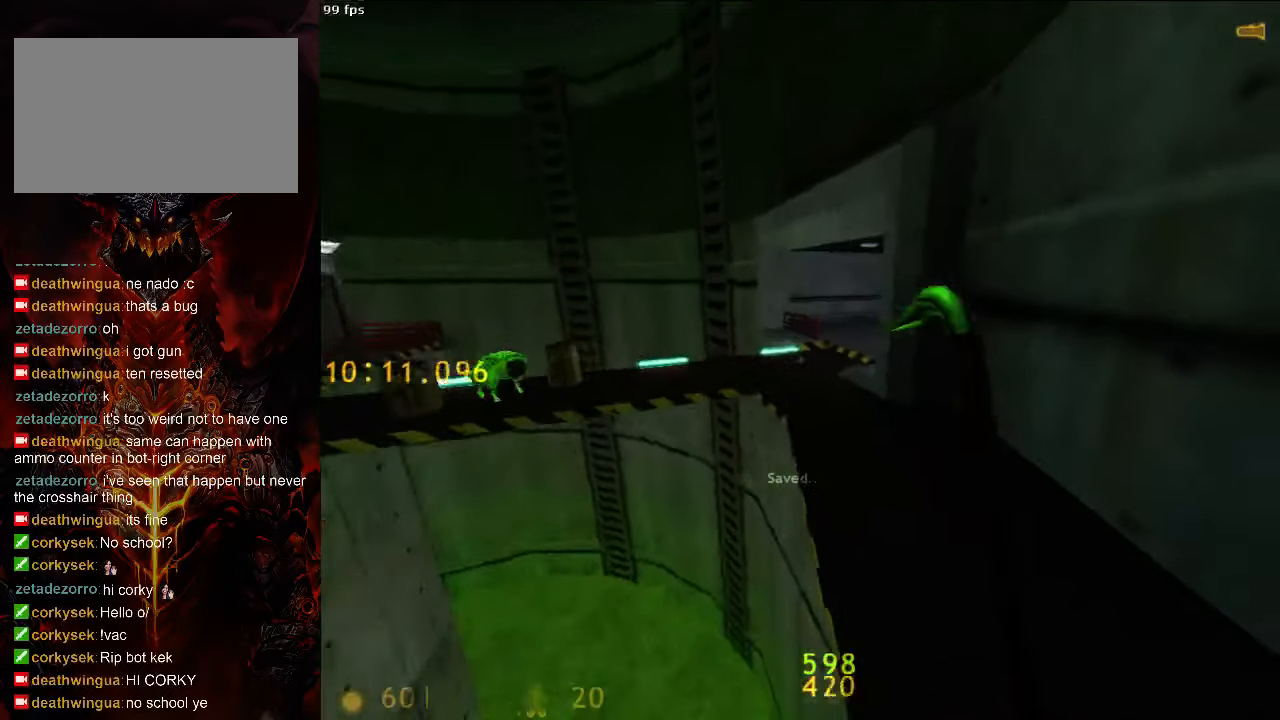
{"keys": ["a", "space"], "mouse": [], "events": [[146, "a", "down"], [146, "d", "up"]]}
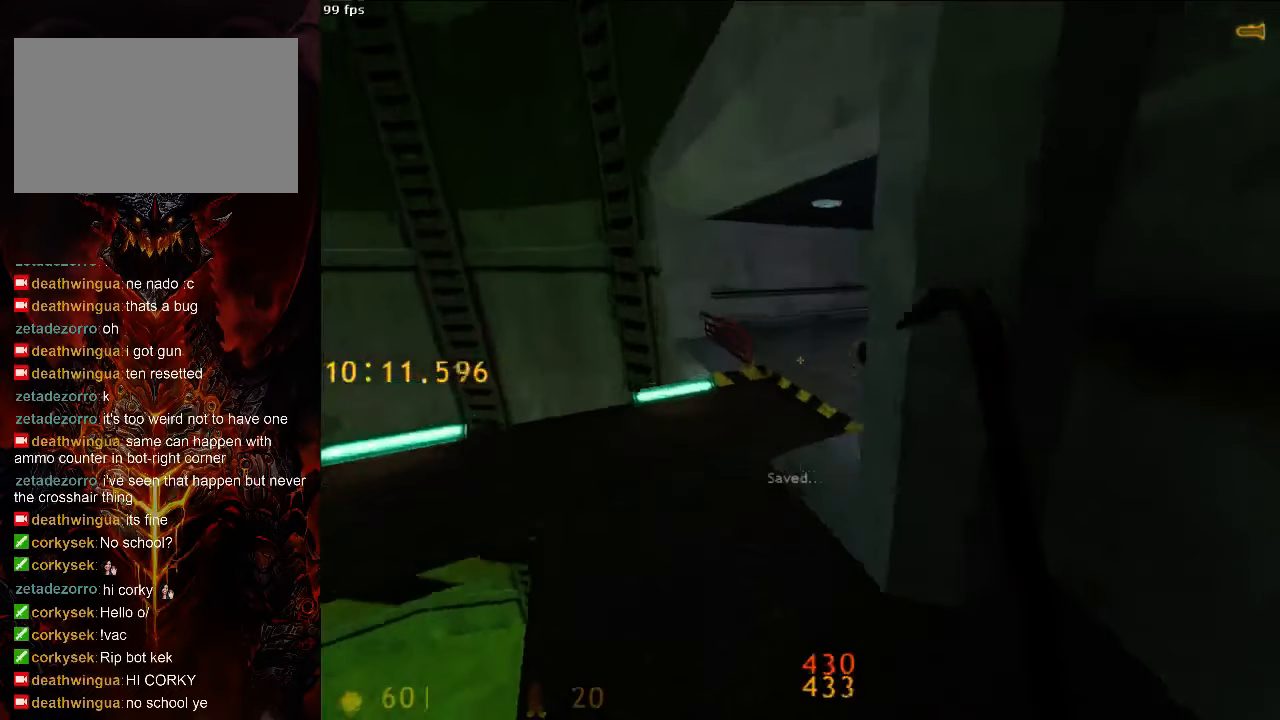
{"keys": ["a", "space"], "mouse": [], "events": []}
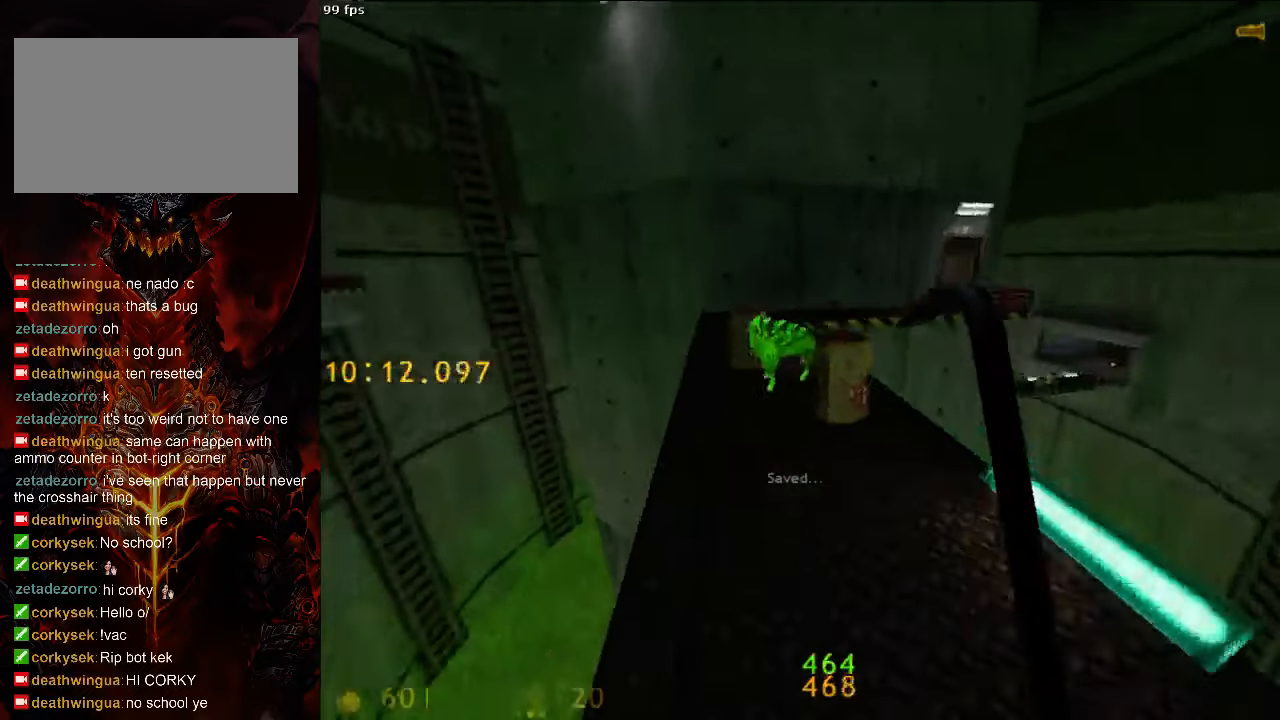
{"keys": ["a", "space"], "mouse": [], "events": [[208, "d", "down"], [229, "a", "up"], [479, "a", "down"], [479, "d", "up"]]}
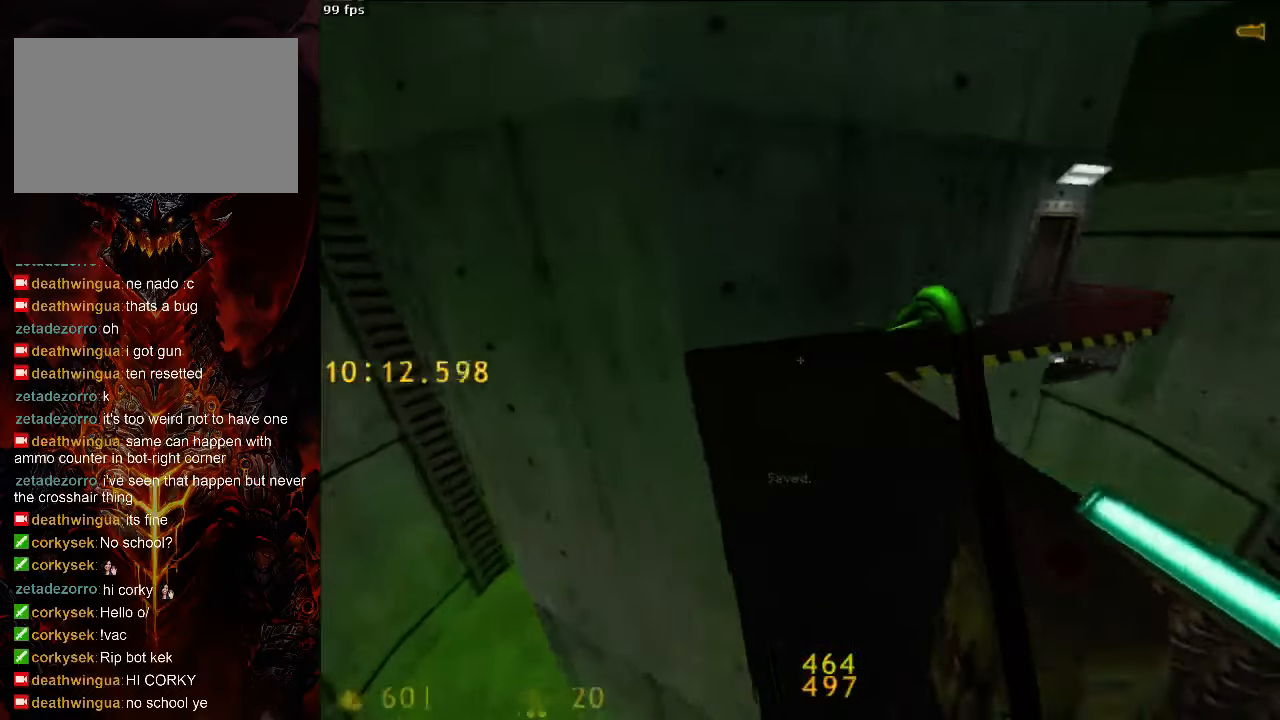
{"keys": ["d", "space"], "mouse": [], "events": [[208, "d", "down"], [250, "a", "up"]]}
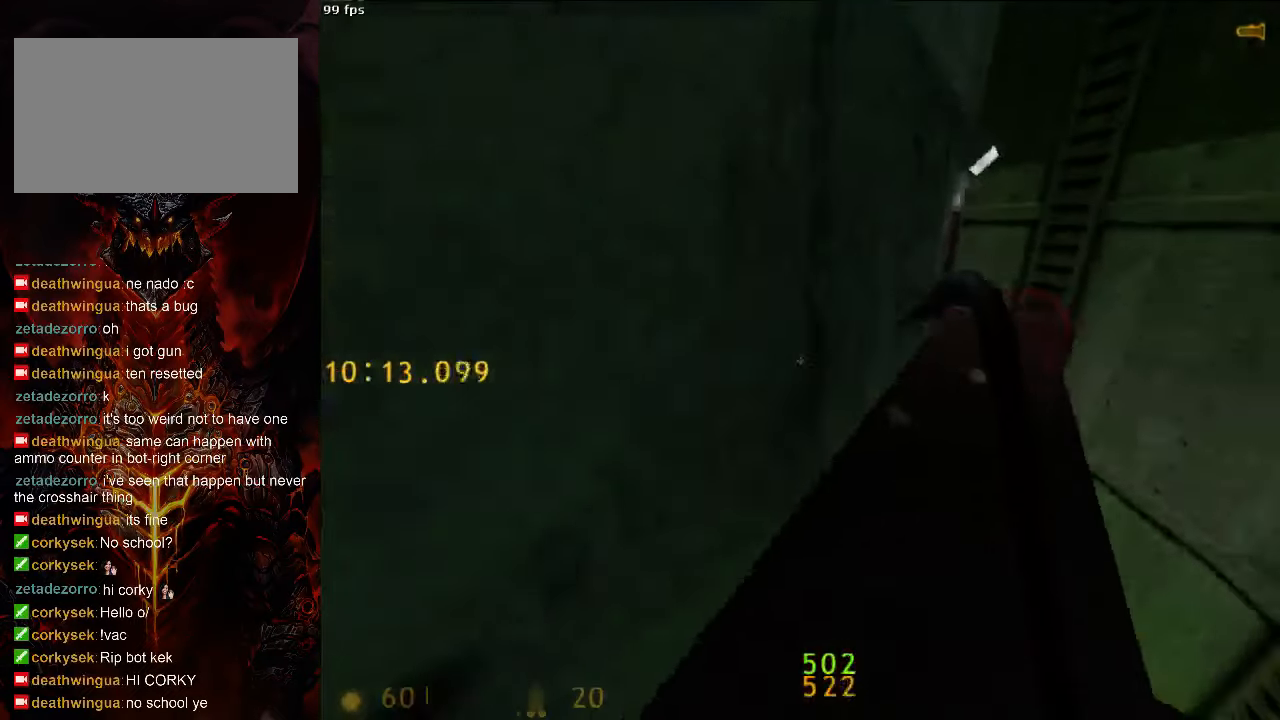
{"keys": ["a", "space"], "mouse": [], "events": [[313, "a", "down"], [354, "d", "up"]]}
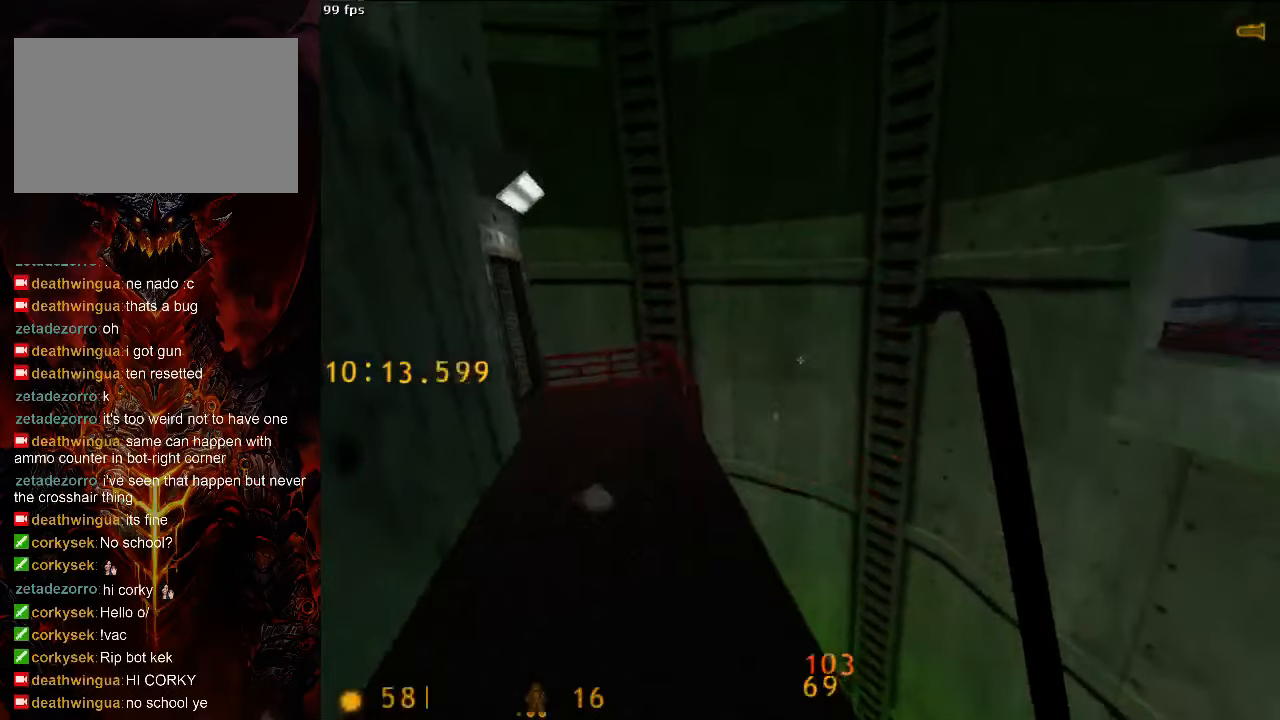
{"keys": [], "mouse": [], "events": [[125, "a", "up"], [167, "space", "up"]]}
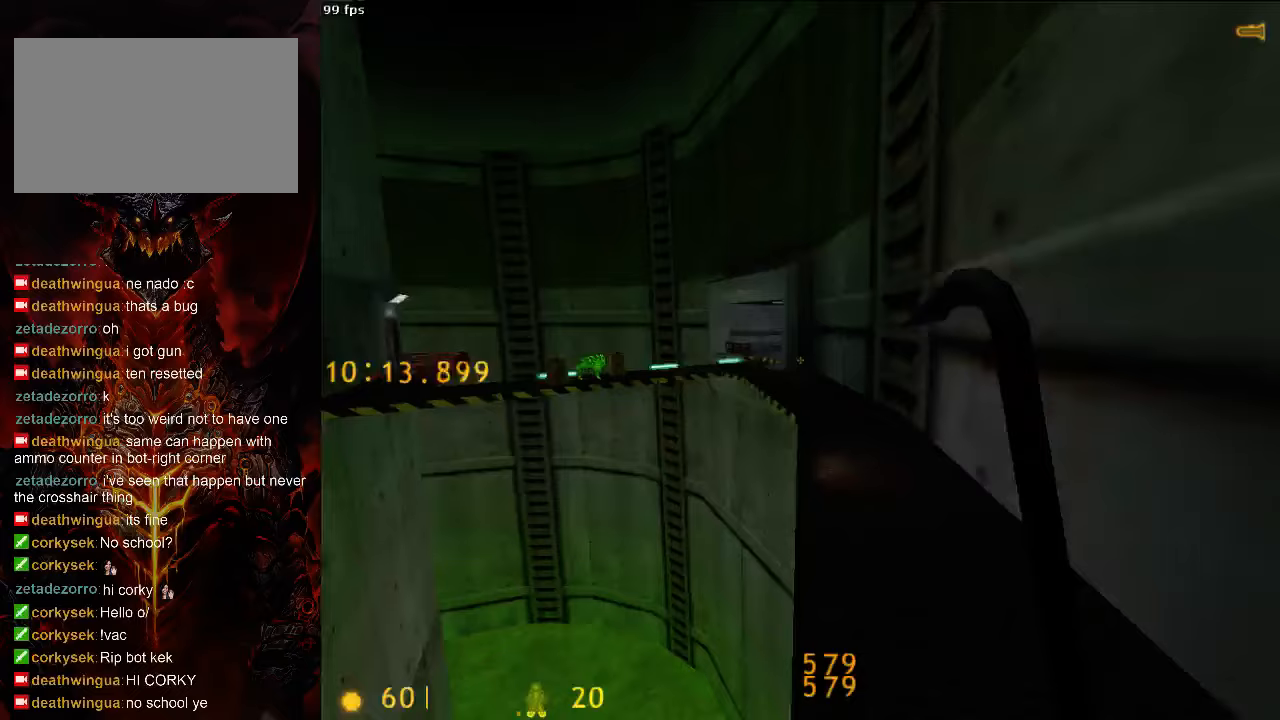
{"keys": ["d", "space"], "mouse": [], "events": [[63, "space", "down"], [271, "a", "down"], [375, "a", "up"], [396, "a", "down"], [500, "a", "up"], [500, "d", "down"]]}
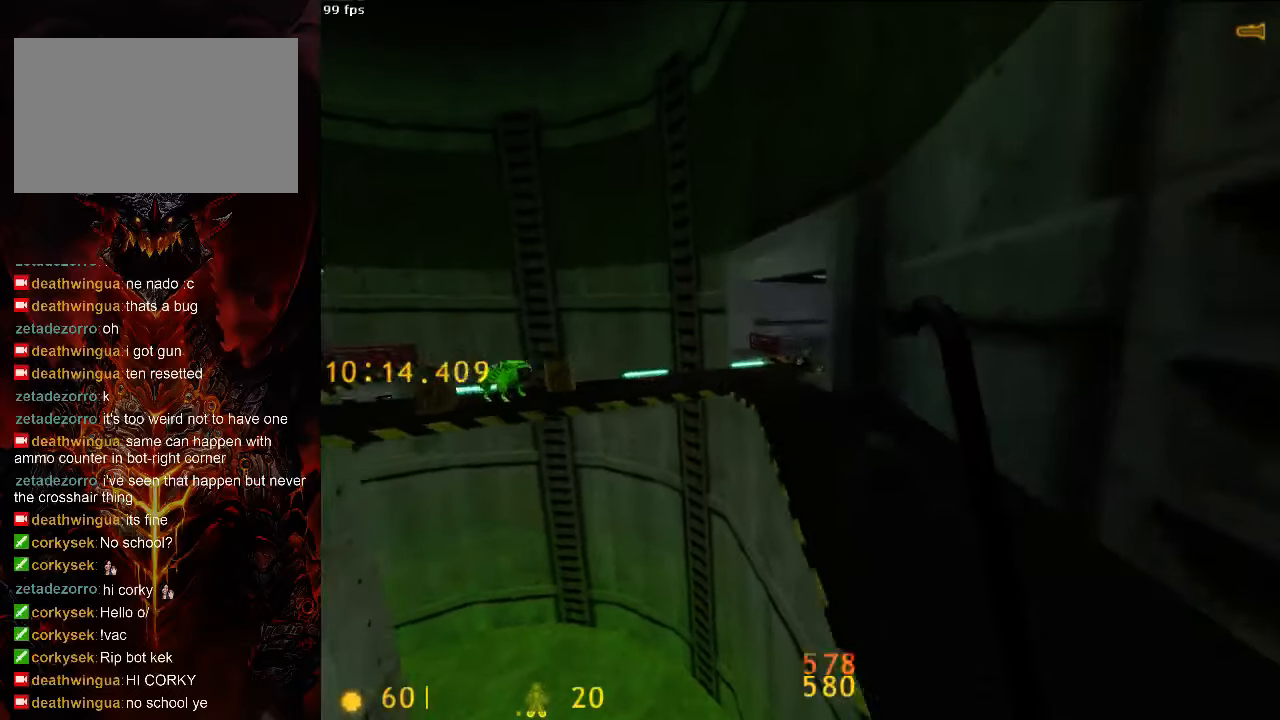
{"keys": ["a", "space"], "mouse": [], "events": [[167, "a", "down"], [167, "d", "up"]]}